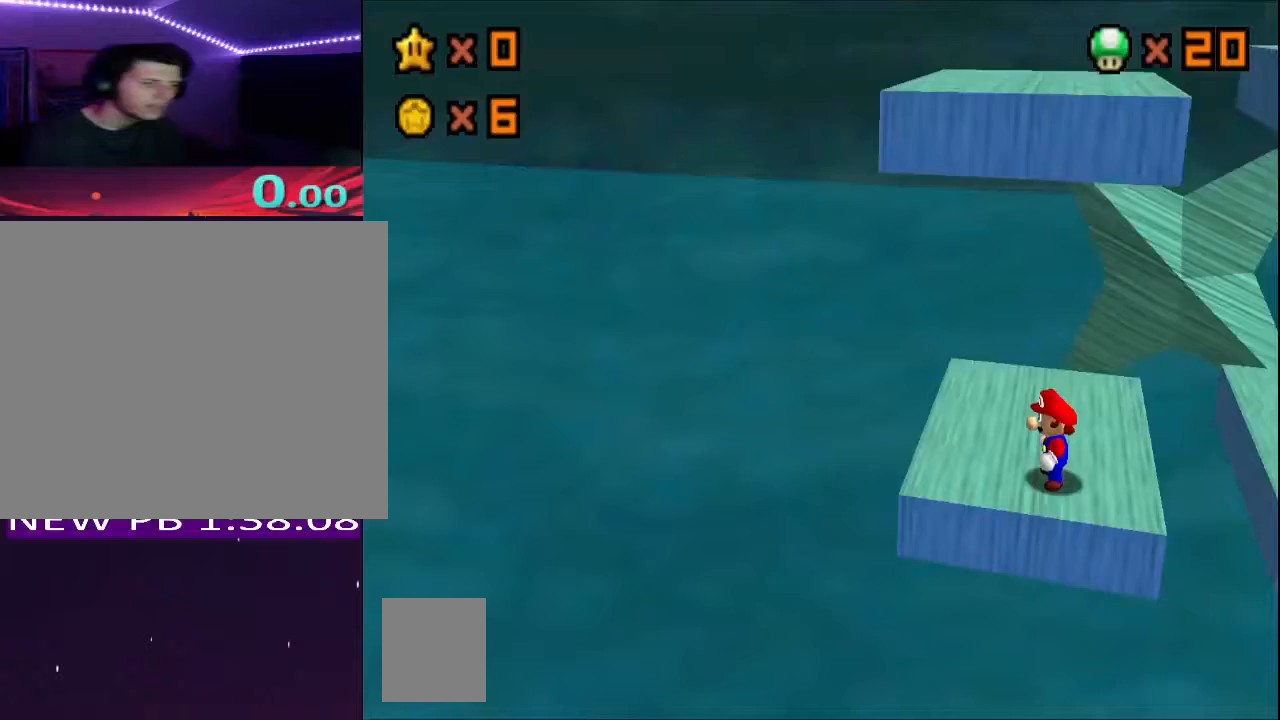
Gameplay with a controller (Xbox layout); each line is a JSON object with the inputs held at the frame after it. "events" lists button and stick changes between this image and that frame as [ms after this image, input, new state], when the widget could be followed in between.
{"buttons": [], "left_stick": "center", "right_stick": "center", "events": []}
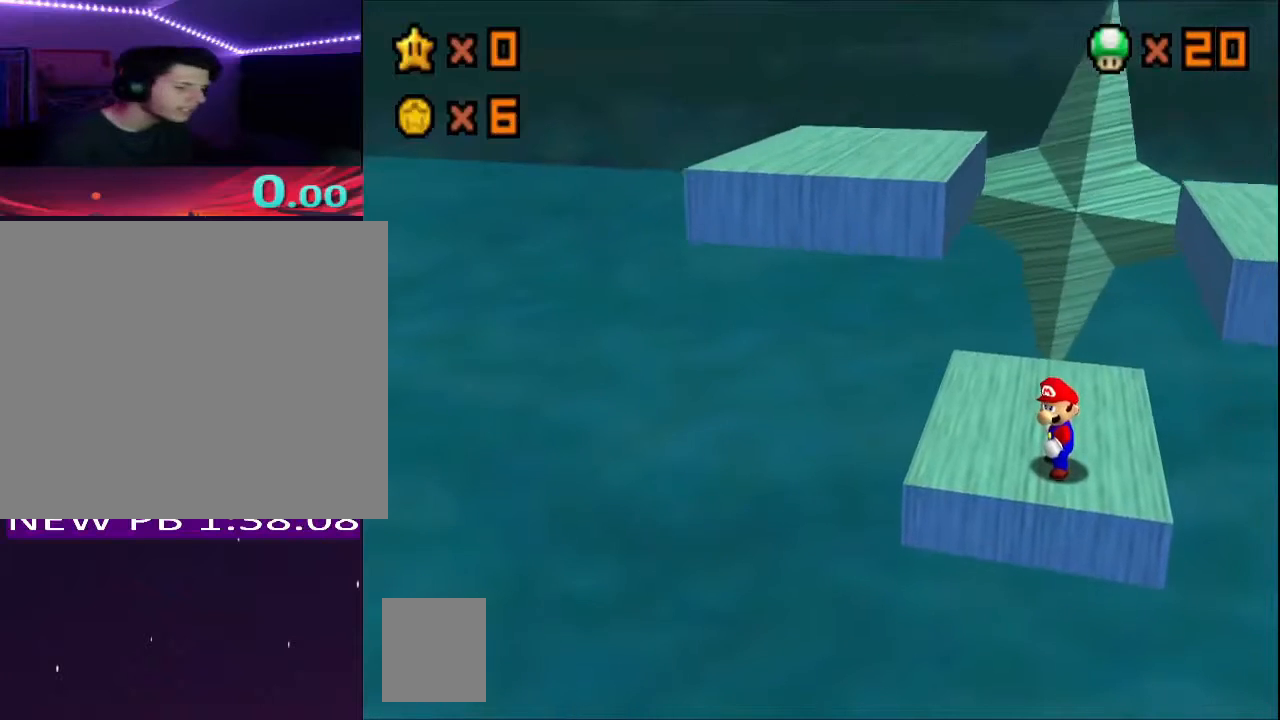
{"buttons": [], "left_stick": "center", "right_stick": "center", "events": []}
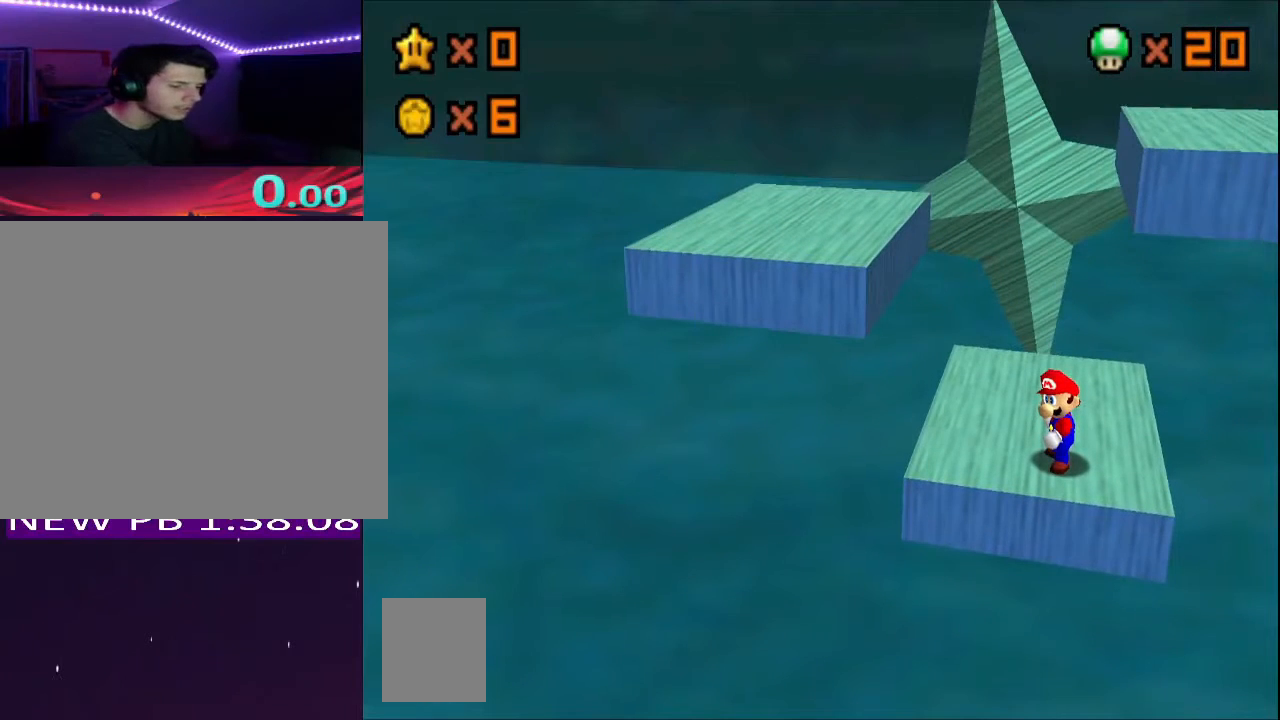
{"buttons": [], "left_stick": "center", "right_stick": "center", "events": []}
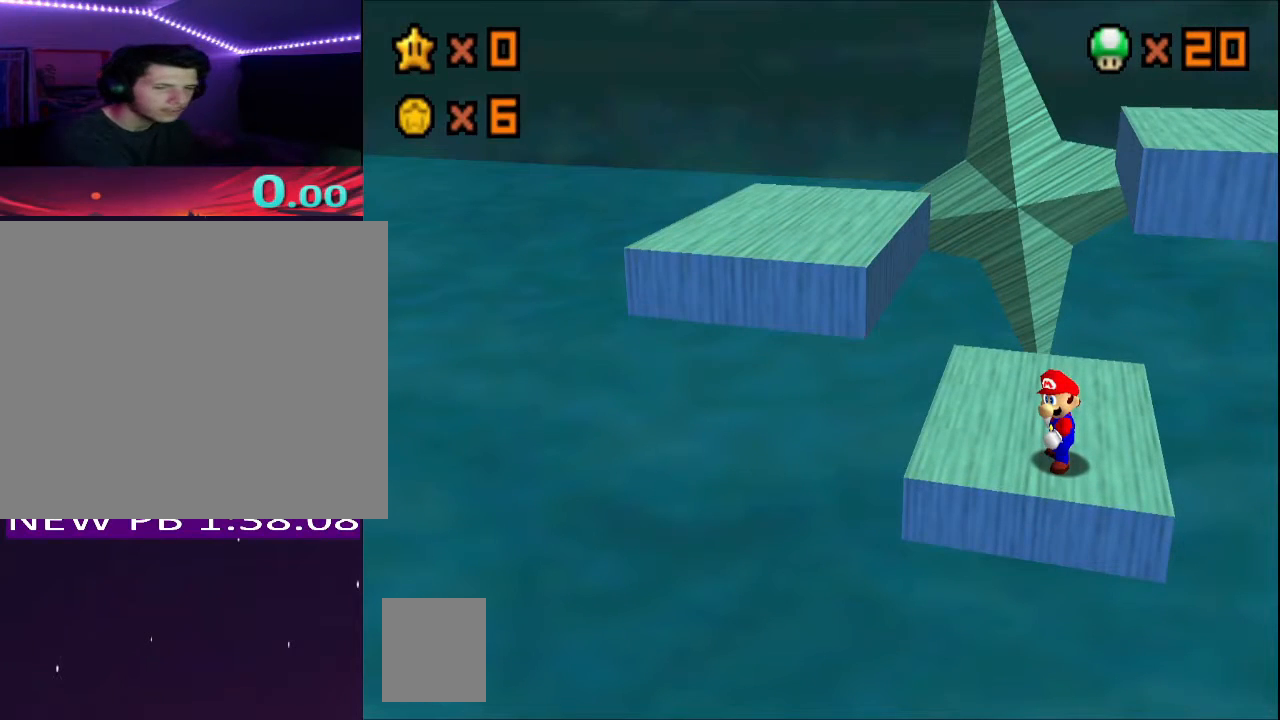
{"buttons": [], "left_stick": "center", "right_stick": "center", "events": []}
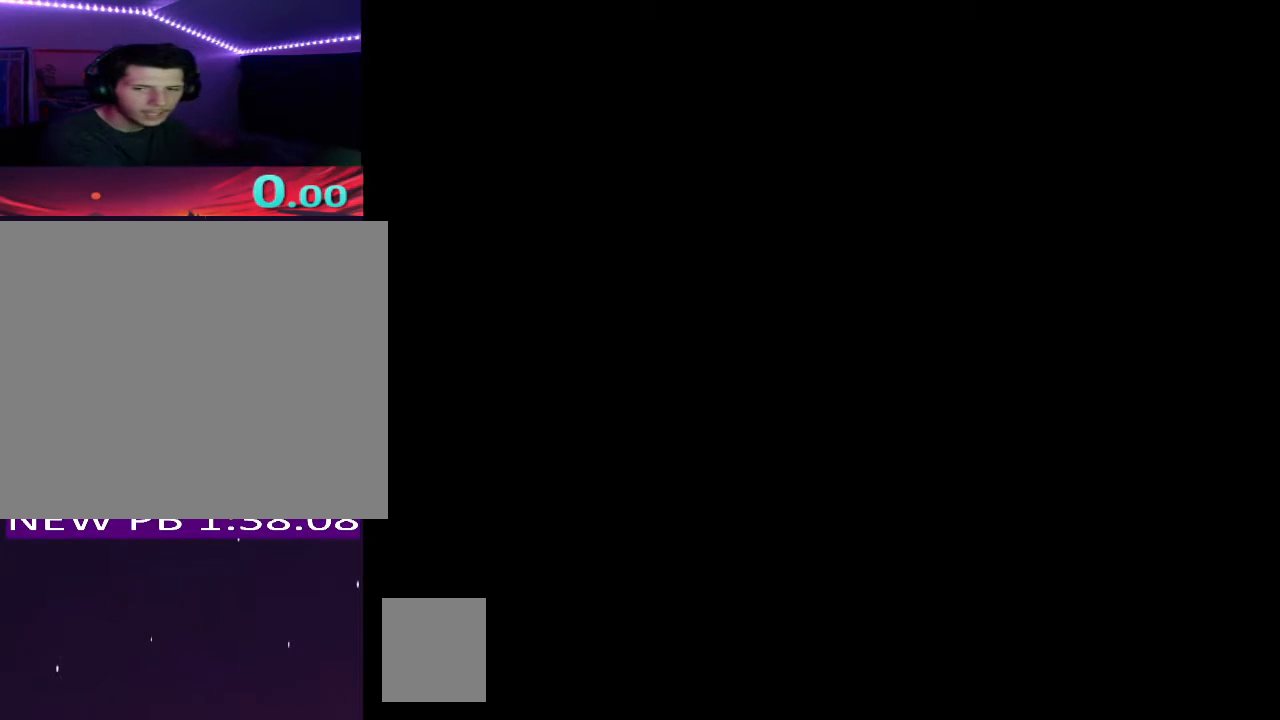
{"buttons": [], "left_stick": "center", "right_stick": "center", "events": []}
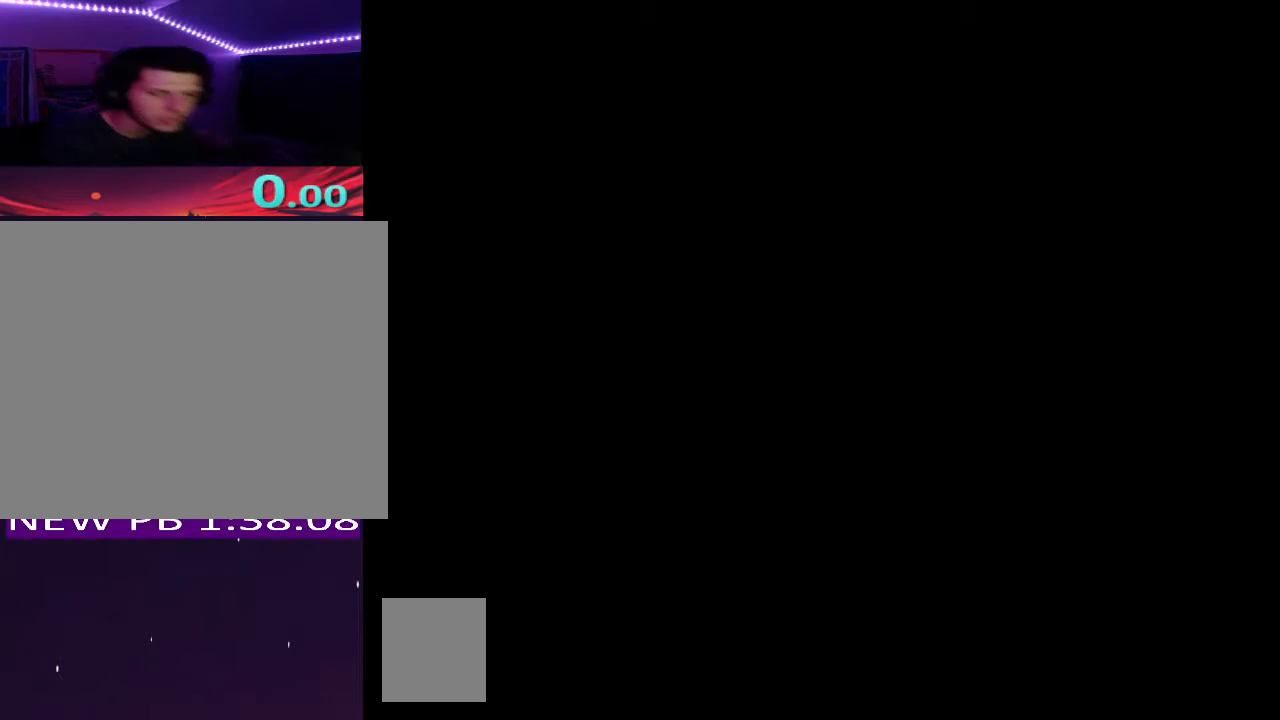
{"buttons": [], "left_stick": "center", "right_stick": "center", "events": []}
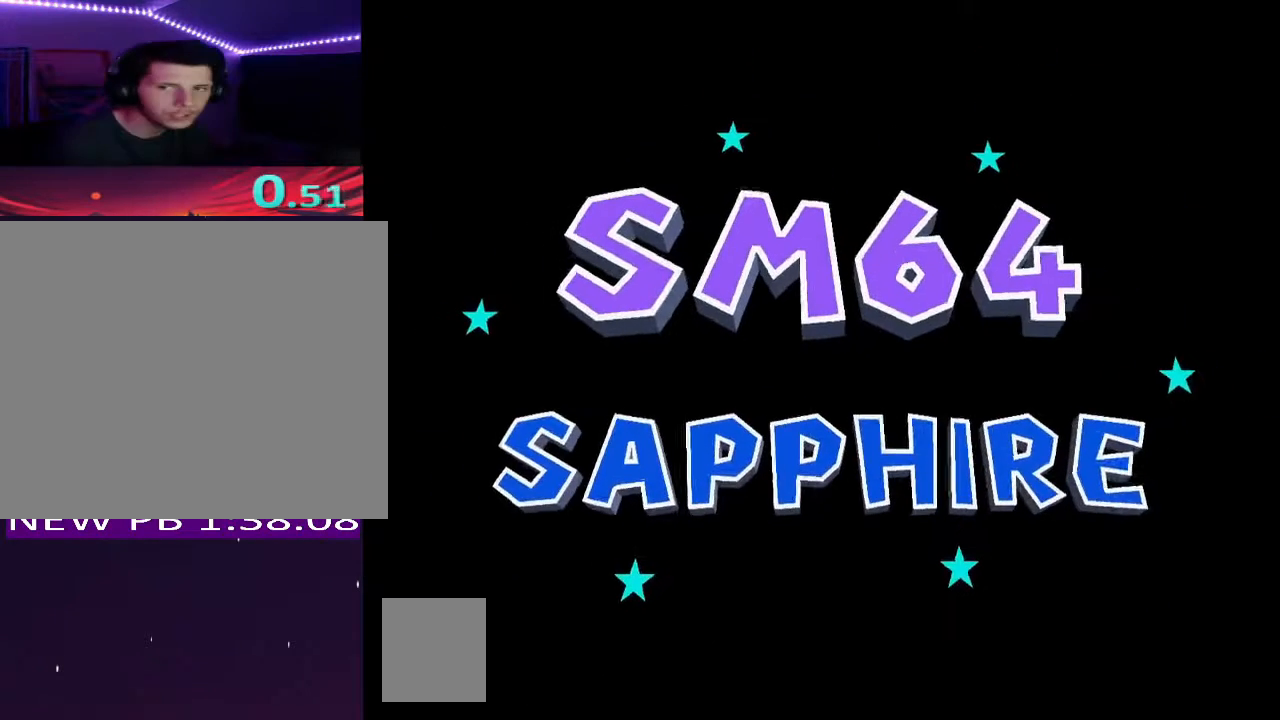
{"buttons": ["A"], "left_stick": "center", "right_stick": "center", "events": [[433, "A", "down"]]}
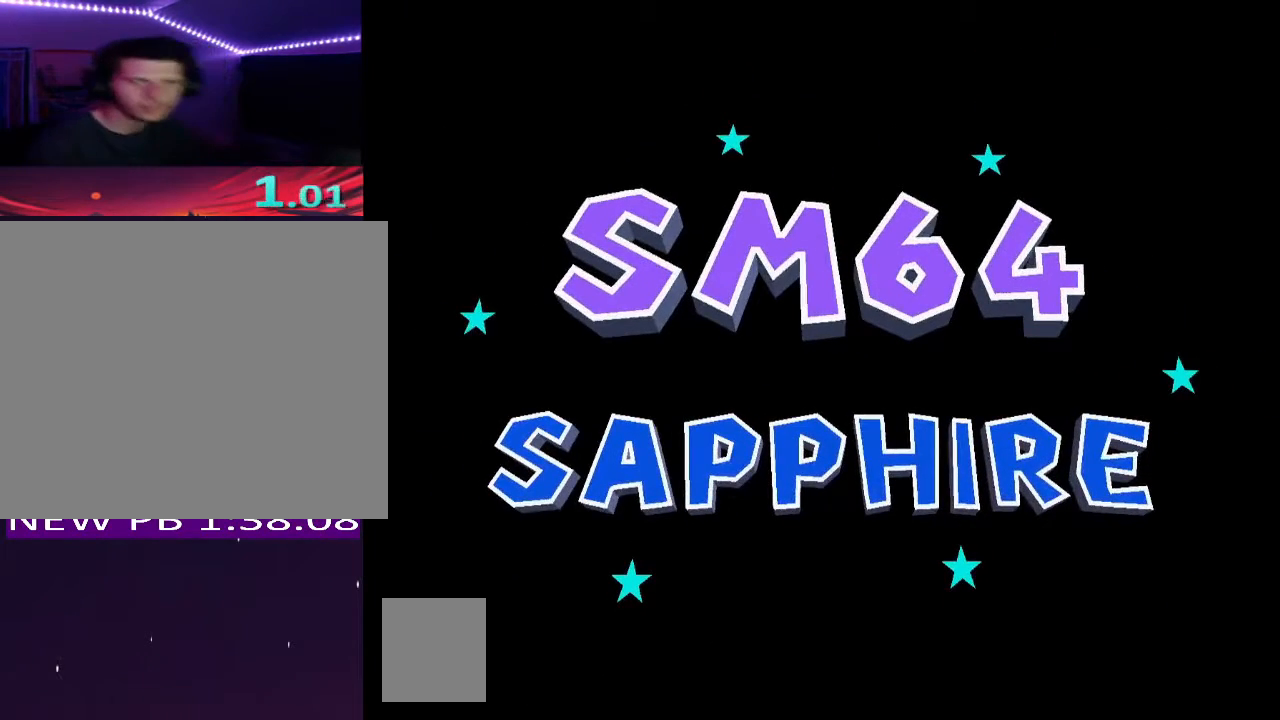
{"buttons": ["A"], "left_stick": "center", "right_stick": "center", "events": [[67, "A", "up"], [200, "A", "down"], [317, "A", "up"], [367, "A", "down"]]}
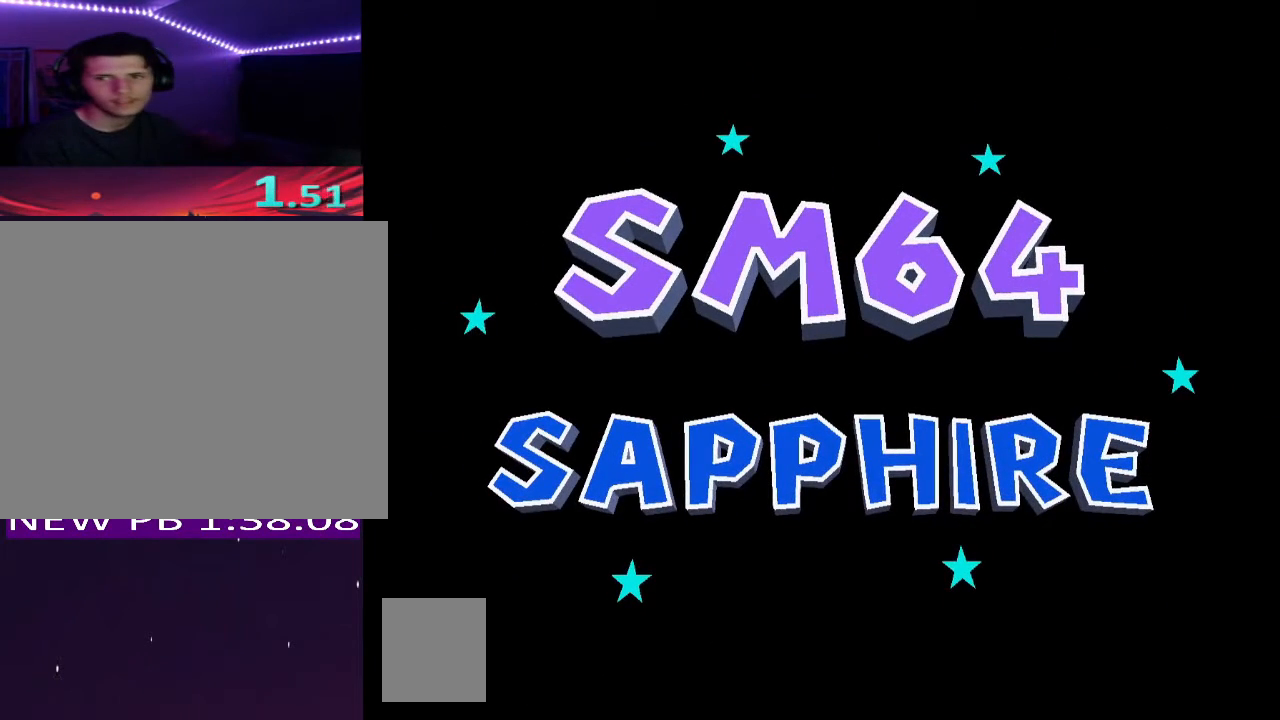
{"buttons": ["A"], "left_stick": "center", "right_stick": "center", "events": [[17, "A", "up"], [100, "A", "down"], [333, "A", "up"], [450, "A", "down"]]}
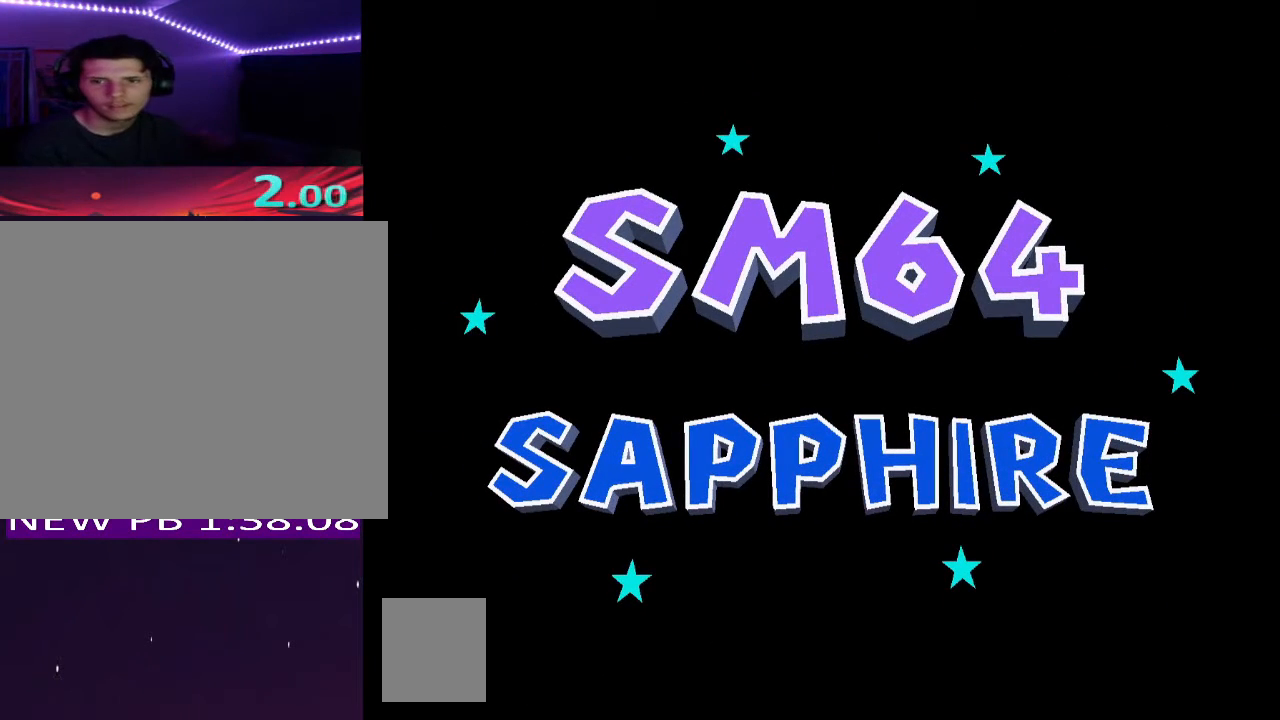
{"buttons": ["A", "L1"], "left_stick": "center", "right_stick": "center", "events": [[50, "A", "up"], [83, "L1", "down"], [133, "A", "down"], [183, "L1", "up"], [233, "A", "up"], [267, "L1", "down"], [300, "A", "down"], [367, "L1", "up"], [400, "A", "up"], [433, "L1", "down"], [467, "A", "down"]]}
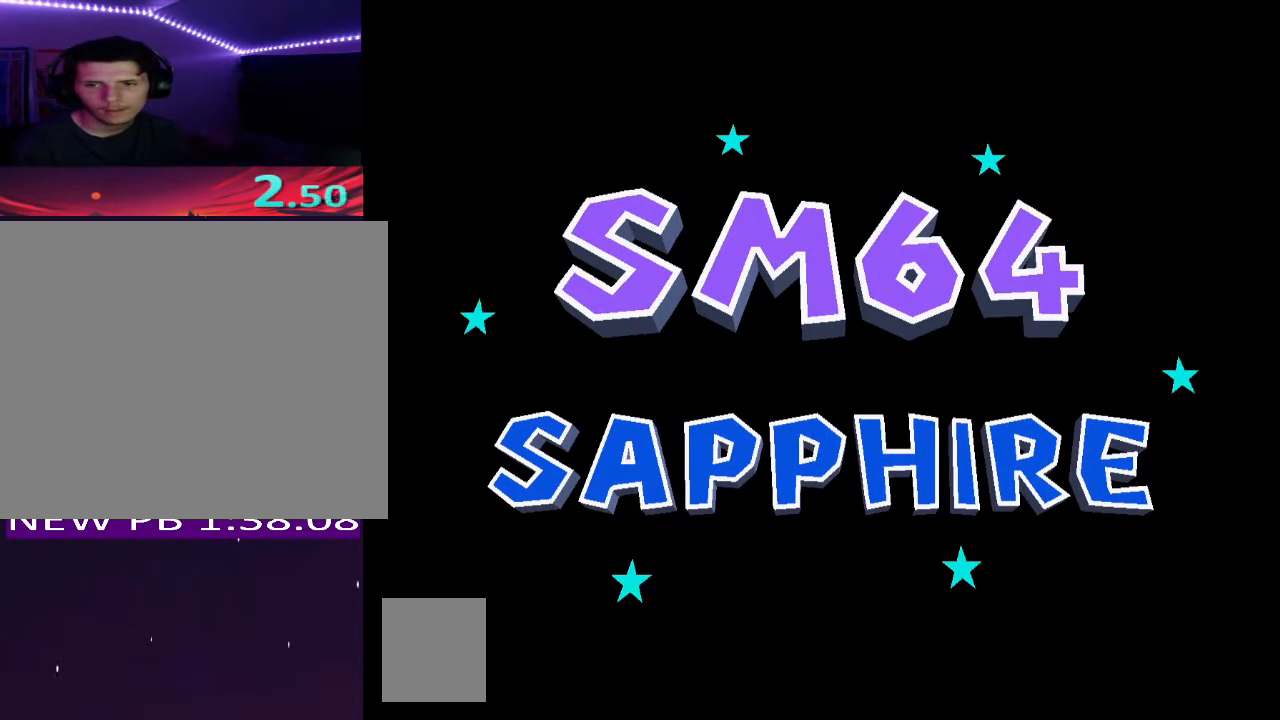
{"buttons": ["A", "L1"], "left_stick": "center", "right_stick": "center", "events": [[33, "L1", "up"], [67, "A", "up"], [117, "A", "down"], [117, "L1", "down"], [200, "L1", "up"], [217, "A", "up"], [283, "A", "down"], [283, "L1", "down"], [367, "A", "up"], [383, "L1", "up"], [433, "A", "down"], [450, "L1", "down"]]}
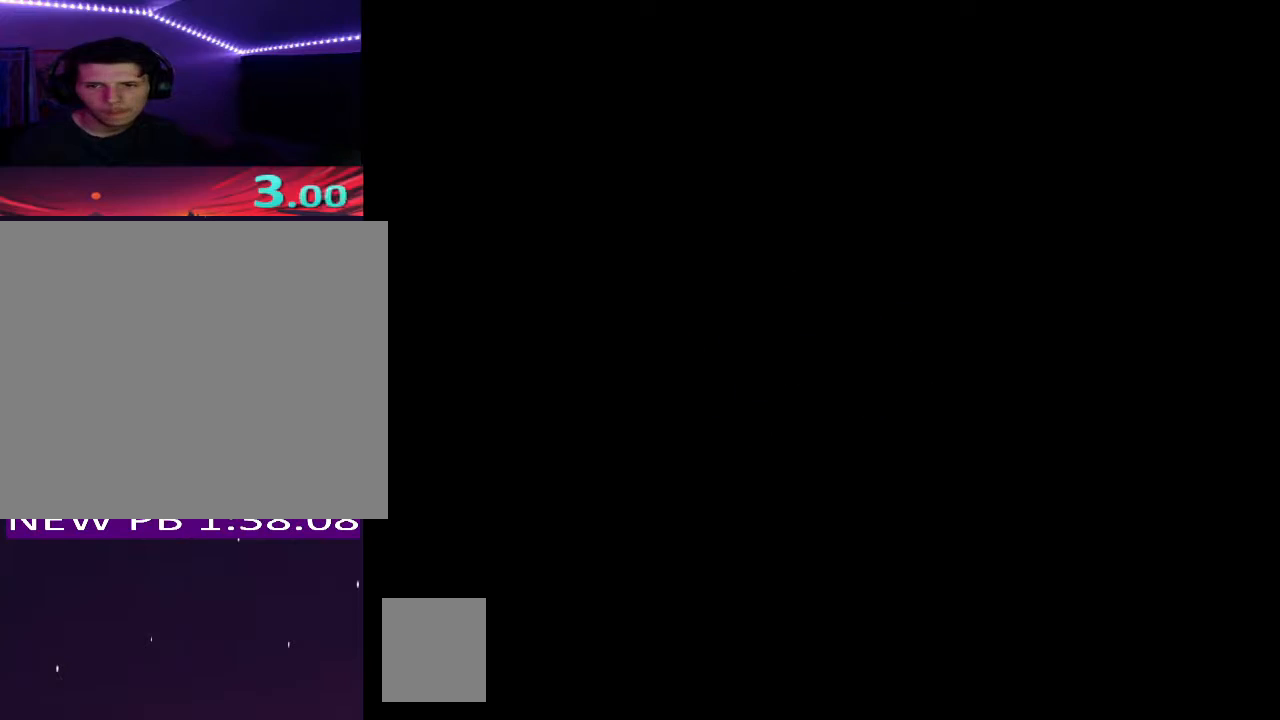
{"buttons": ["A", "L1"], "left_stick": "center", "right_stick": "center", "events": [[33, "A", "up"], [50, "L1", "up"], [117, "A", "down"], [117, "L1", "down"], [183, "A", "up"], [217, "L1", "up"], [267, "A", "down"], [283, "L1", "down"], [367, "A", "up"], [400, "L1", "up"], [433, "A", "down"], [483, "L1", "down"]]}
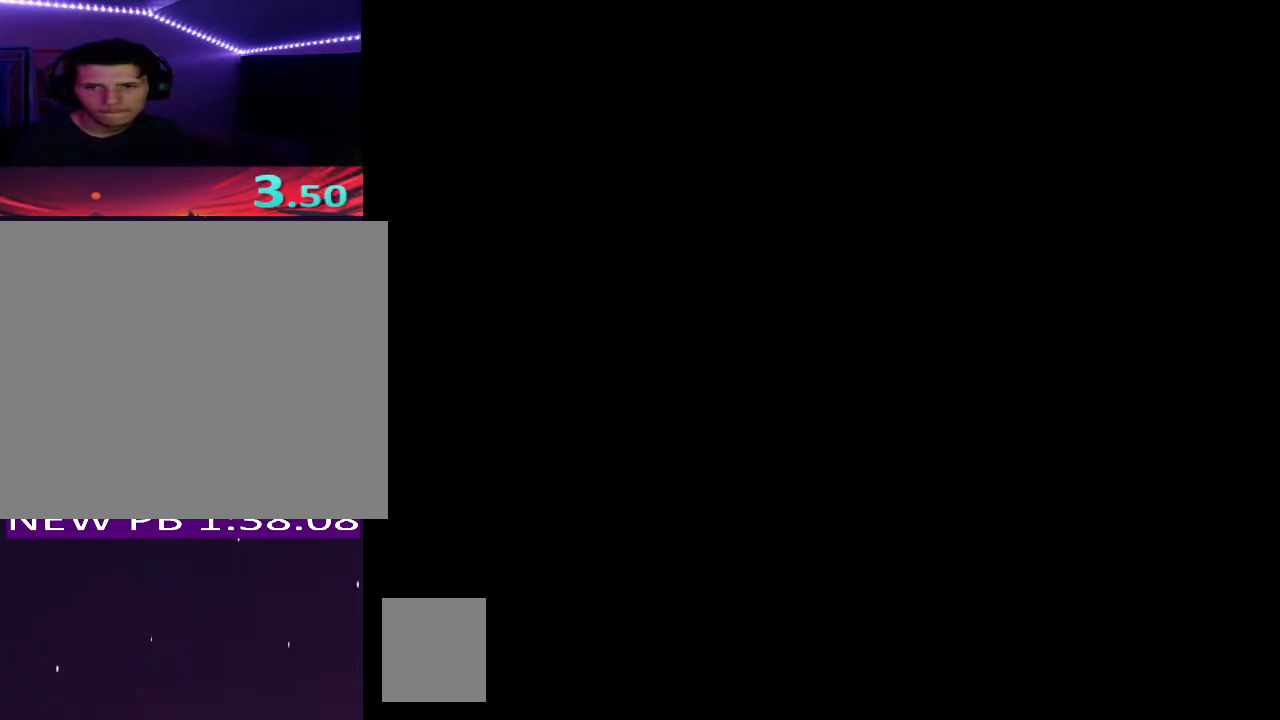
{"buttons": [], "left_stick": "center", "right_stick": "center", "events": [[33, "A", "up"], [100, "L1", "up"], [117, "A", "down"], [200, "A", "up"], [283, "A", "down"], [350, "A", "up"], [417, "A", "down"], [500, "A", "up"]]}
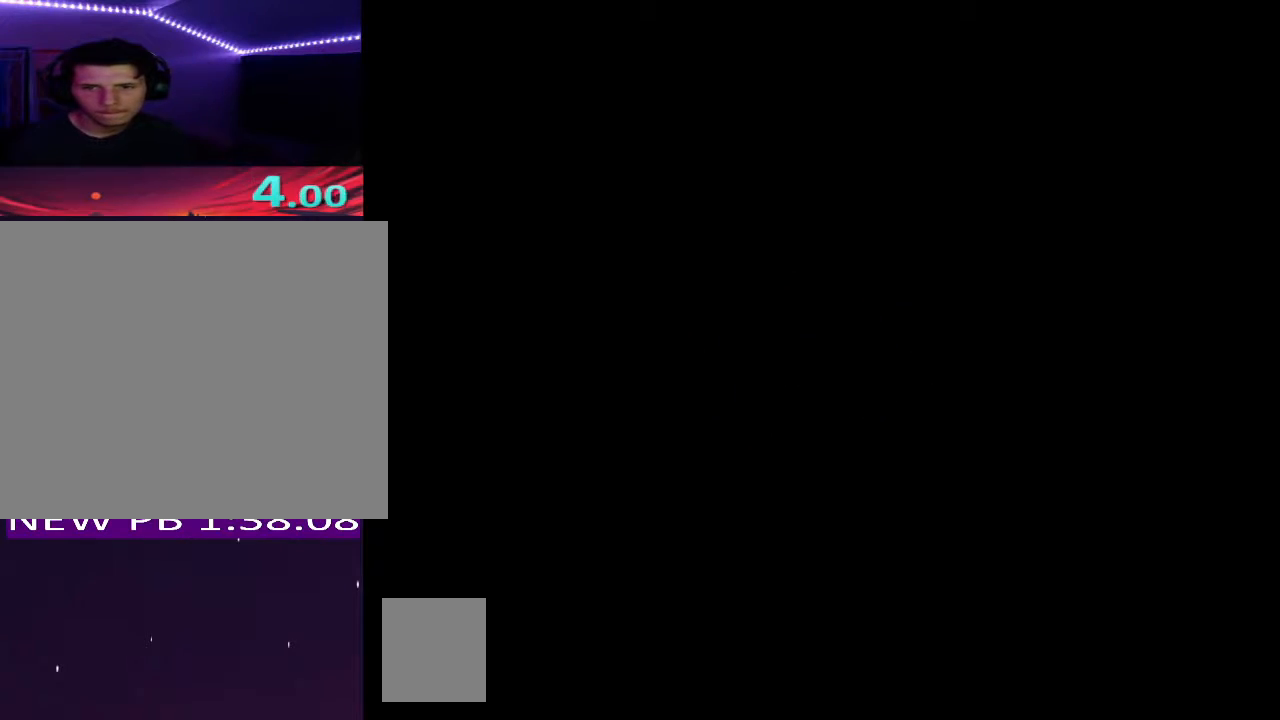
{"buttons": [], "left_stick": "center", "right_stick": "center", "events": [[67, "A", "down"], [150, "A", "up"], [183, "L1", "down"], [217, "A", "down"], [250, "L1", "up"], [300, "A", "up"], [367, "A", "down"], [467, "A", "up"]]}
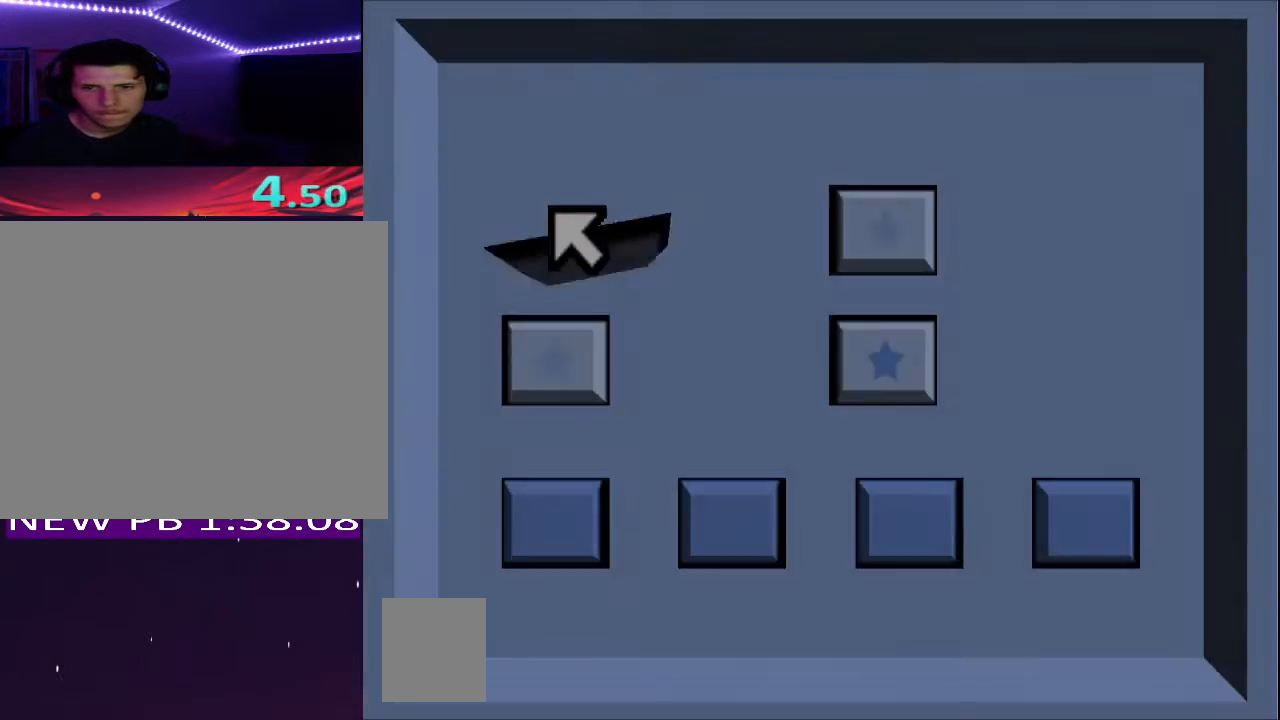
{"buttons": [], "left_stick": "center", "right_stick": "center", "events": [[33, "A", "down"], [100, "A", "up"], [167, "A", "down"], [267, "A", "up"]]}
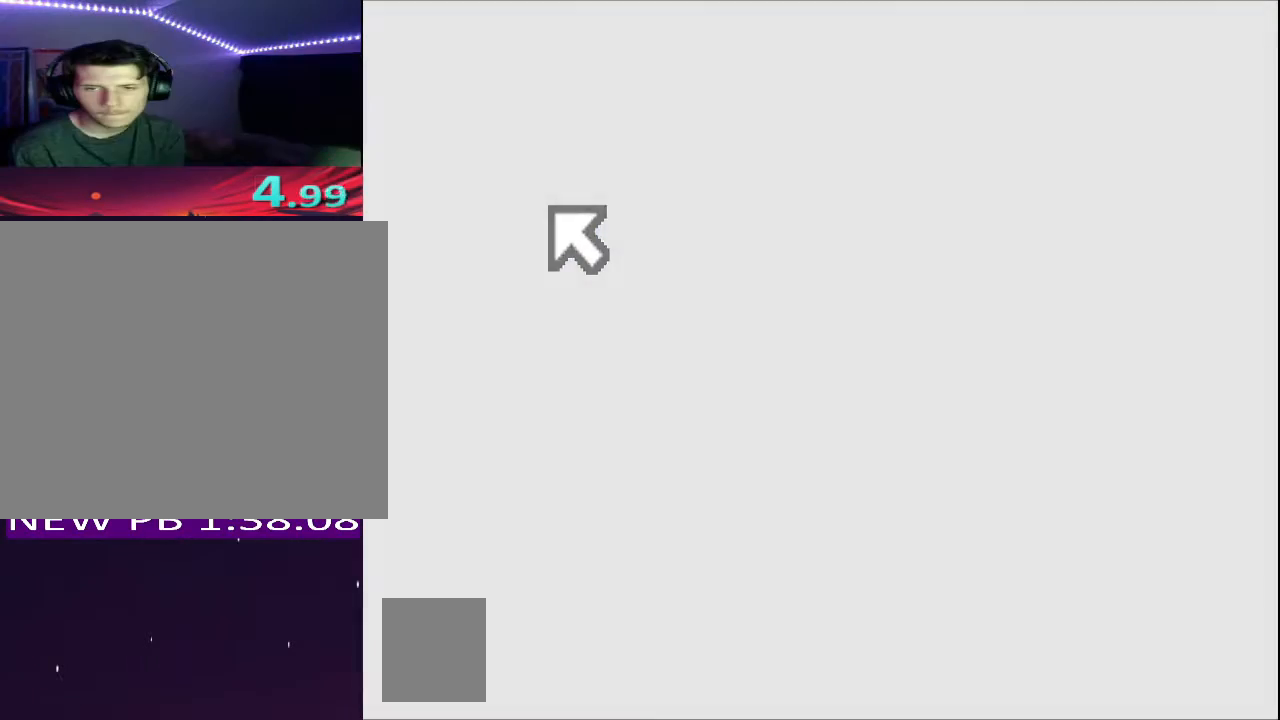
{"buttons": [], "left_stick": "up-right", "right_stick": "center", "events": [[117, "left_stick", "up-right"]]}
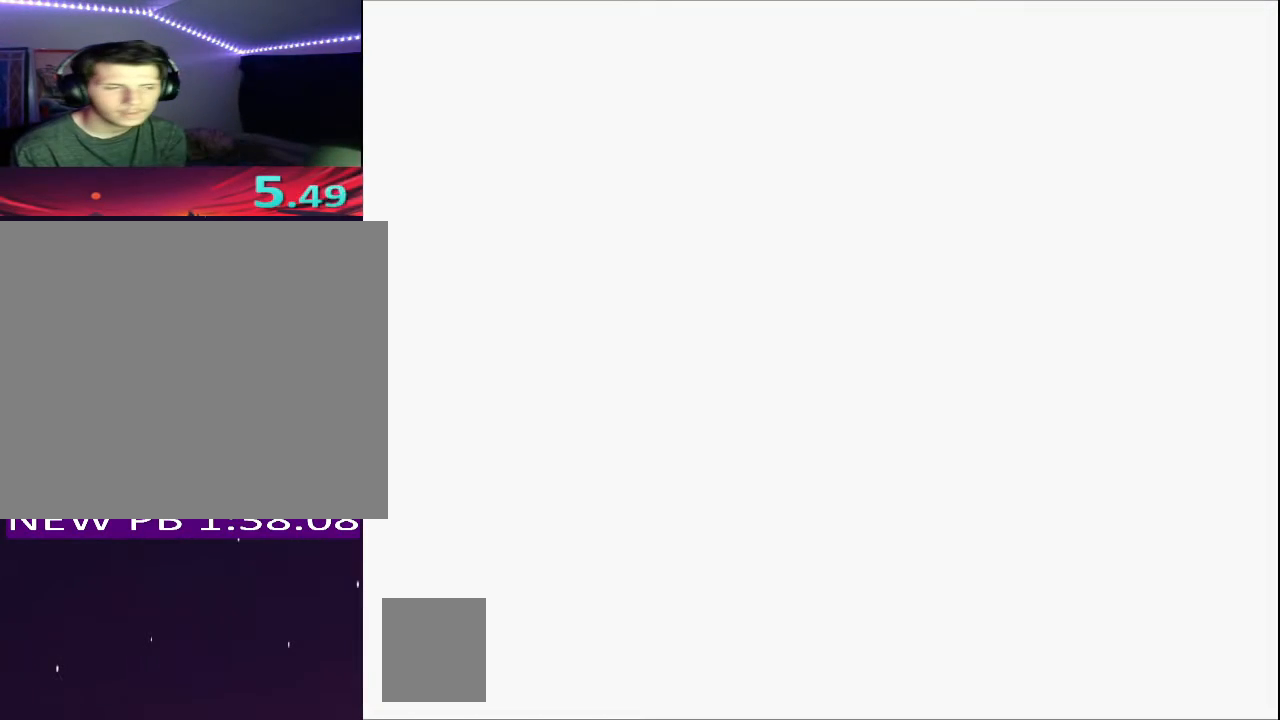
{"buttons": ["R2"], "left_stick": "up-right", "right_stick": "center", "events": [[467, "R2", "down"]]}
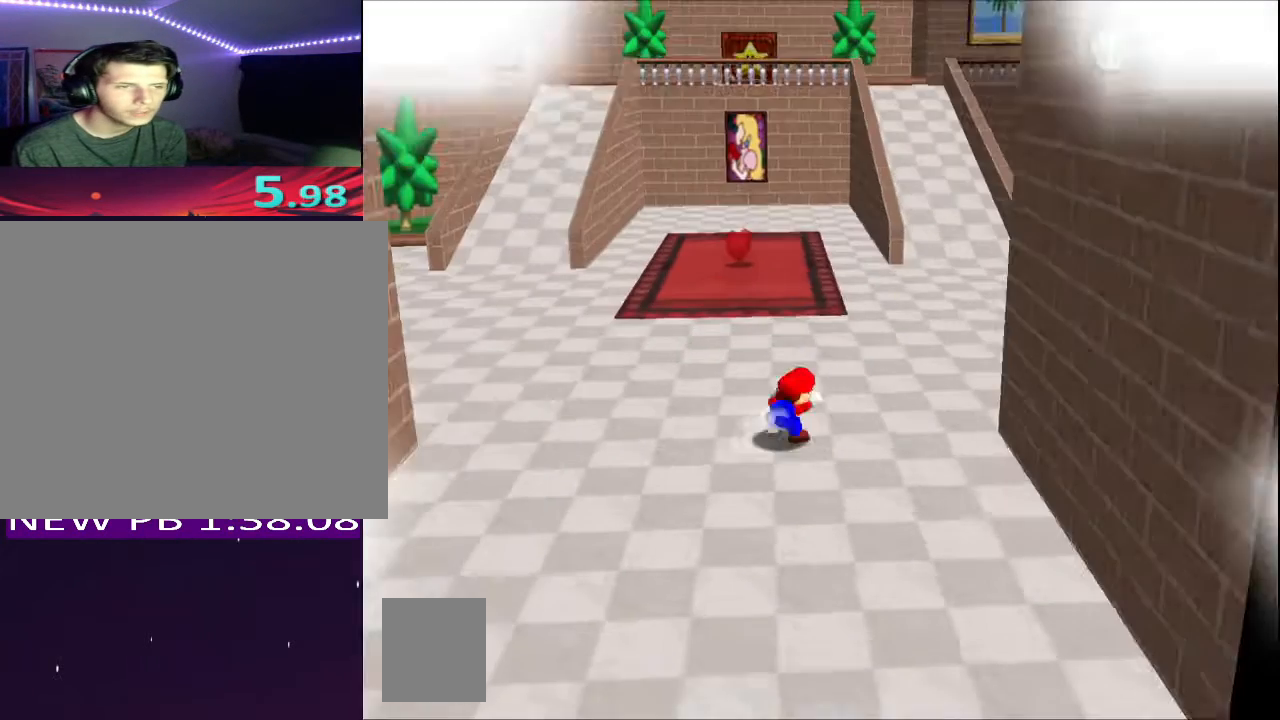
{"buttons": [], "left_stick": "up-right", "right_stick": "center", "events": [[17, "A", "down"], [233, "A", "up"], [267, "R2", "up"]]}
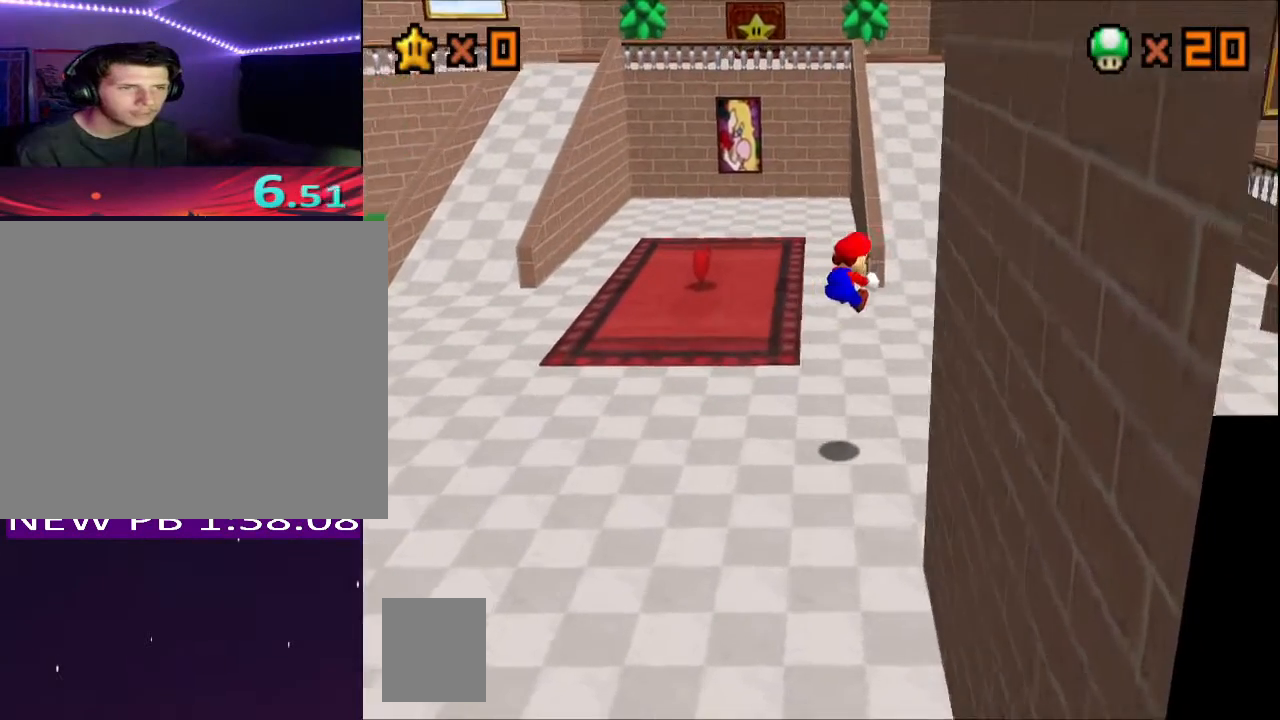
{"buttons": [], "left_stick": "up", "right_stick": "center", "events": [[317, "left_stick", "up"]]}
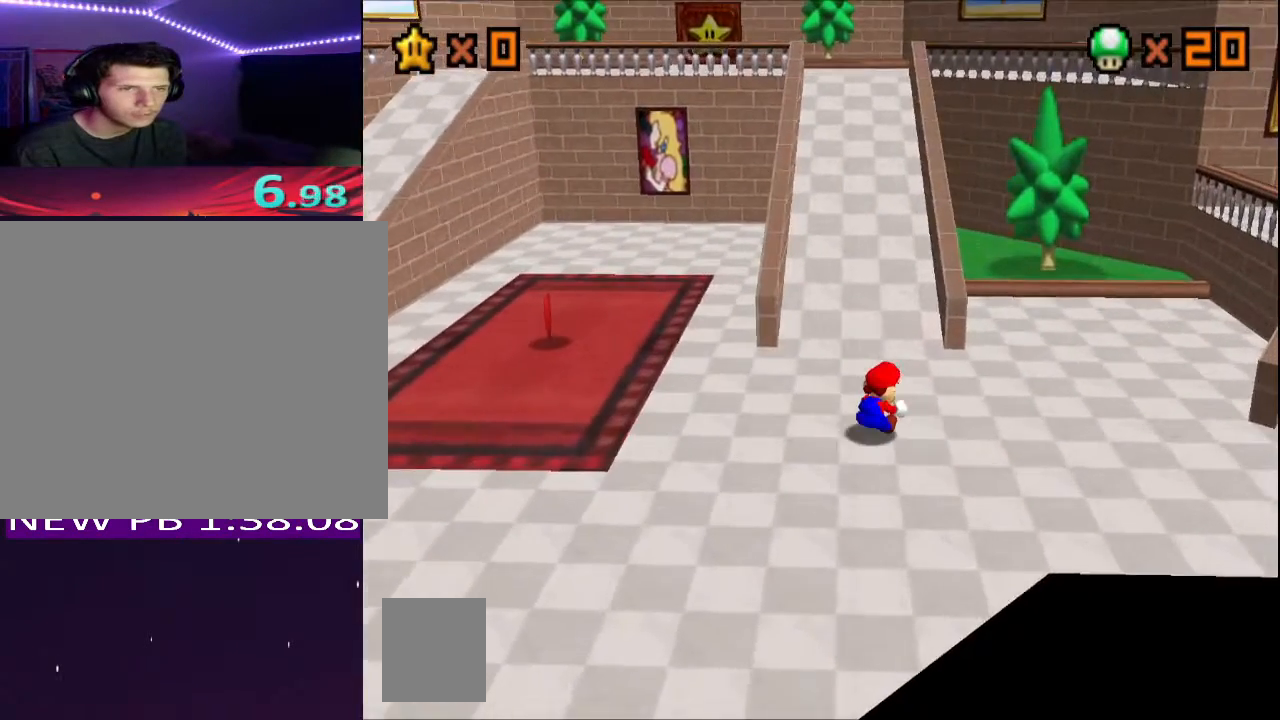
{"buttons": ["A", "X"], "left_stick": "up-left", "right_stick": "center", "events": [[150, "left_stick", "up-left"], [300, "A", "down"], [500, "X", "down"]]}
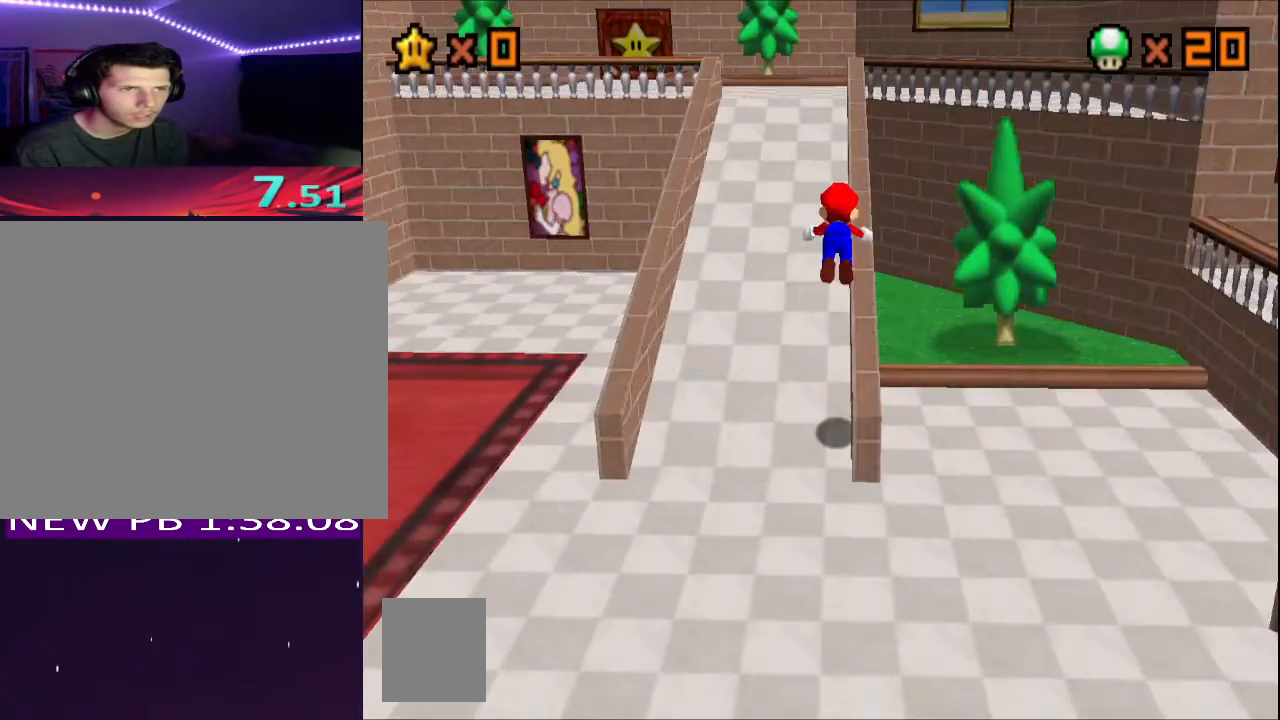
{"buttons": ["A", "X"], "left_stick": "up-left", "right_stick": "center", "events": [[100, "A", "up"], [100, "X", "up"], [483, "A", "down"], [500, "X", "down"]]}
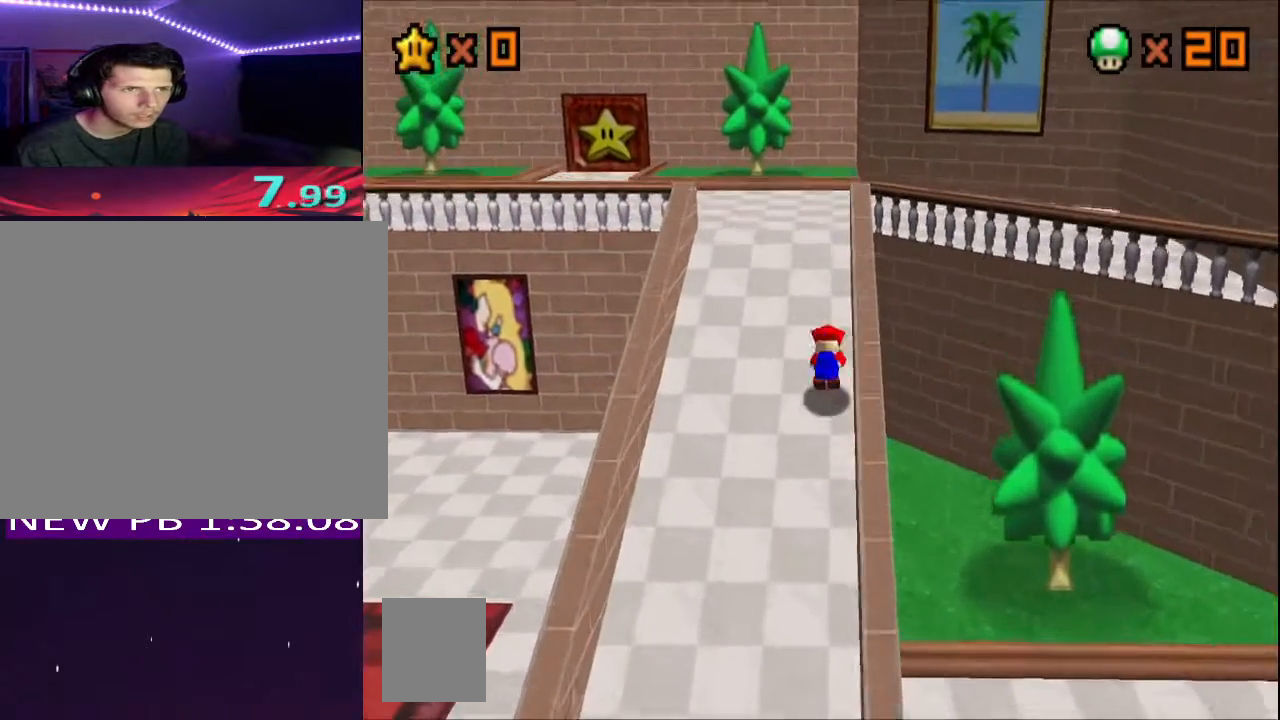
{"buttons": [], "left_stick": "up-left", "right_stick": "center", "events": [[133, "X", "up"], [167, "A", "up"], [383, "X", "down"], [433, "X", "up"]]}
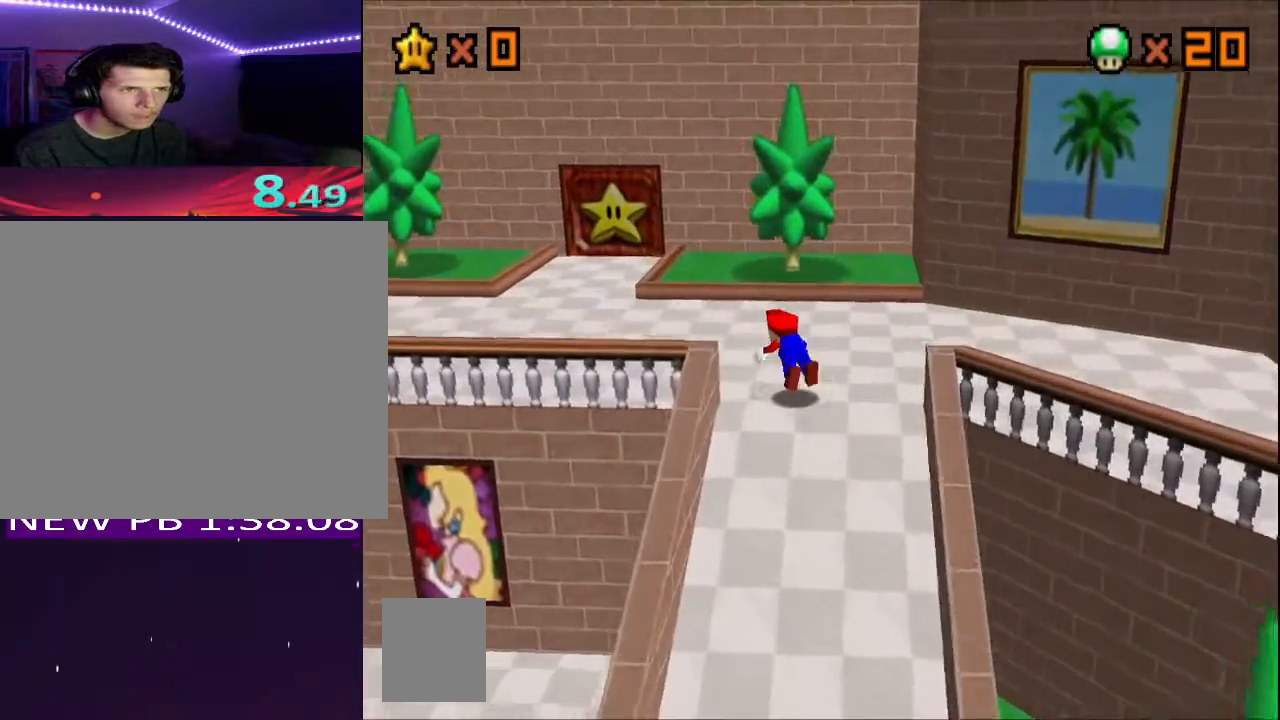
{"buttons": [], "left_stick": "up-left", "right_stick": "center", "events": [[233, "A", "down"], [250, "X", "down"], [400, "X", "up"], [417, "A", "up"]]}
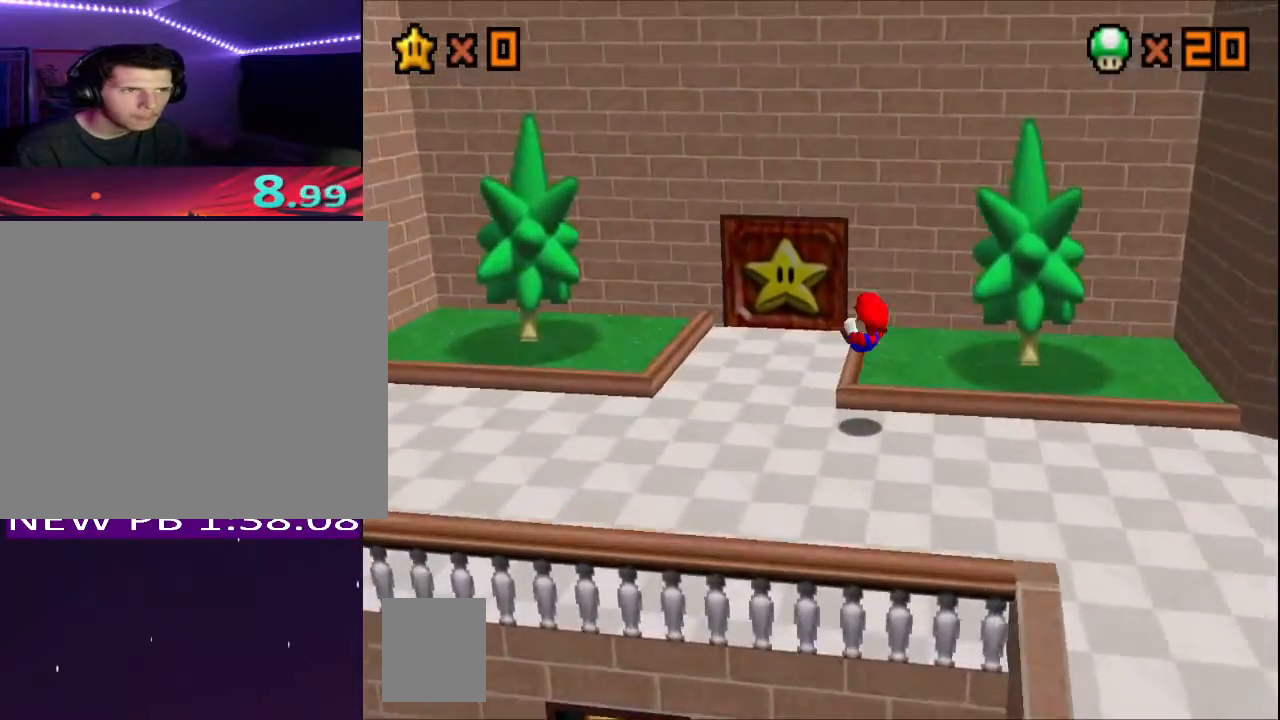
{"buttons": ["A"], "left_stick": "up", "right_stick": "center", "events": [[67, "left_stick", "up"], [233, "left_stick", "center"], [367, "A", "down"], [383, "left_stick", "up"]]}
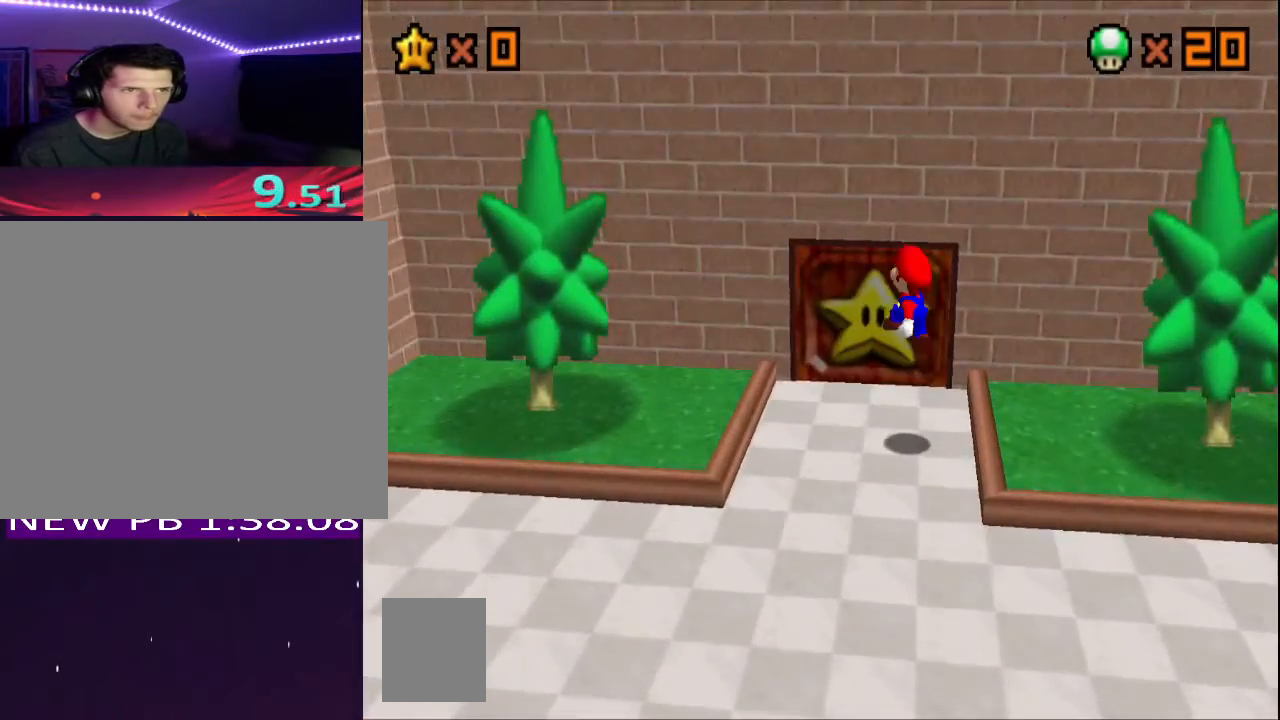
{"buttons": [], "left_stick": "up", "right_stick": "center", "events": [[417, "A", "up"]]}
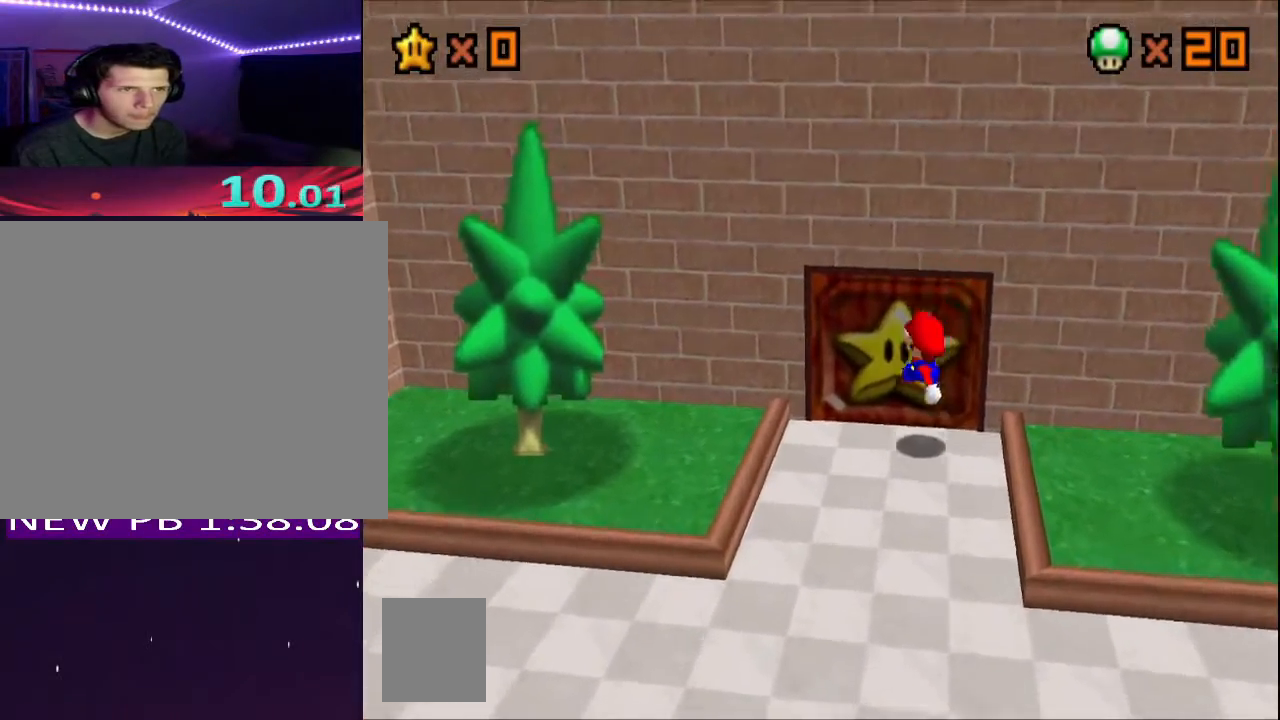
{"buttons": ["A", "X"], "left_stick": "up", "right_stick": "center", "events": [[50, "left_stick", "down"], [133, "A", "down"], [167, "left_stick", "right"], [200, "A", "up"], [217, "left_stick", "up"], [483, "X", "down"], [500, "A", "down"]]}
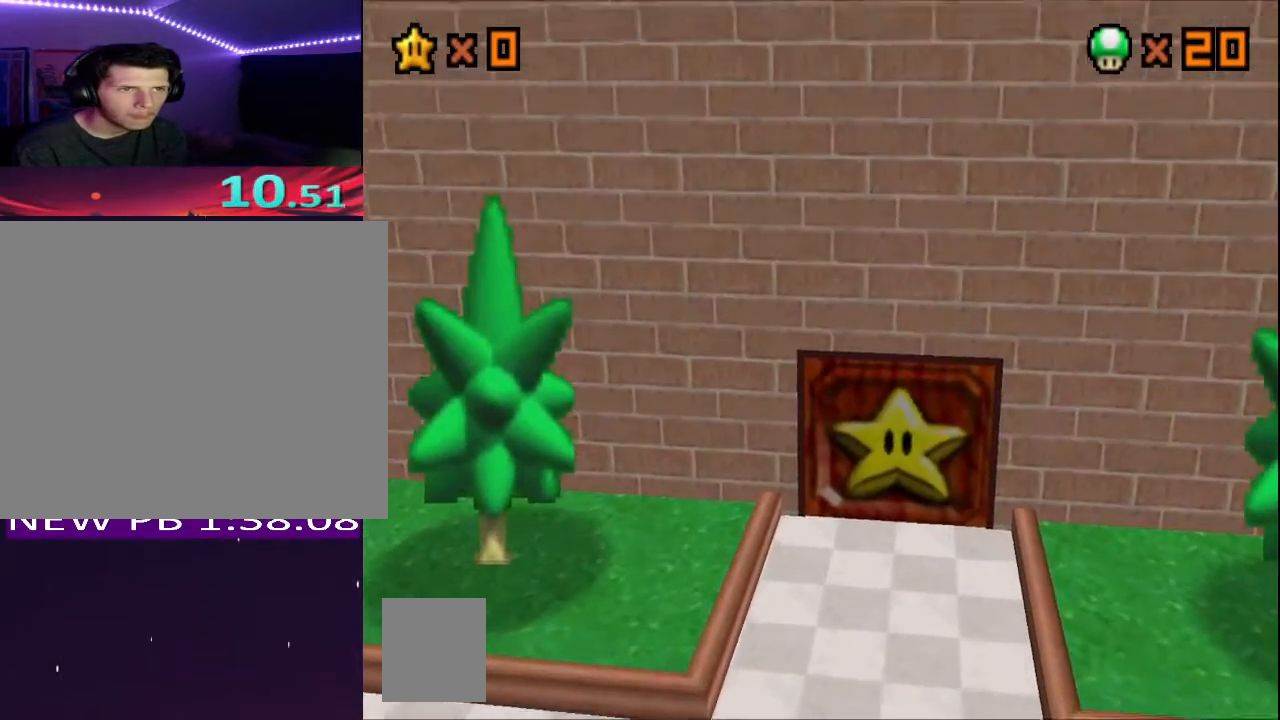
{"buttons": ["A", "X"], "left_stick": "up", "right_stick": "center", "events": [[67, "A", "up"], [67, "X", "up"], [150, "A", "down"], [150, "X", "down"], [217, "X", "up"], [233, "A", "up"], [283, "A", "down"], [367, "A", "up"], [450, "A", "down"], [450, "X", "down"]]}
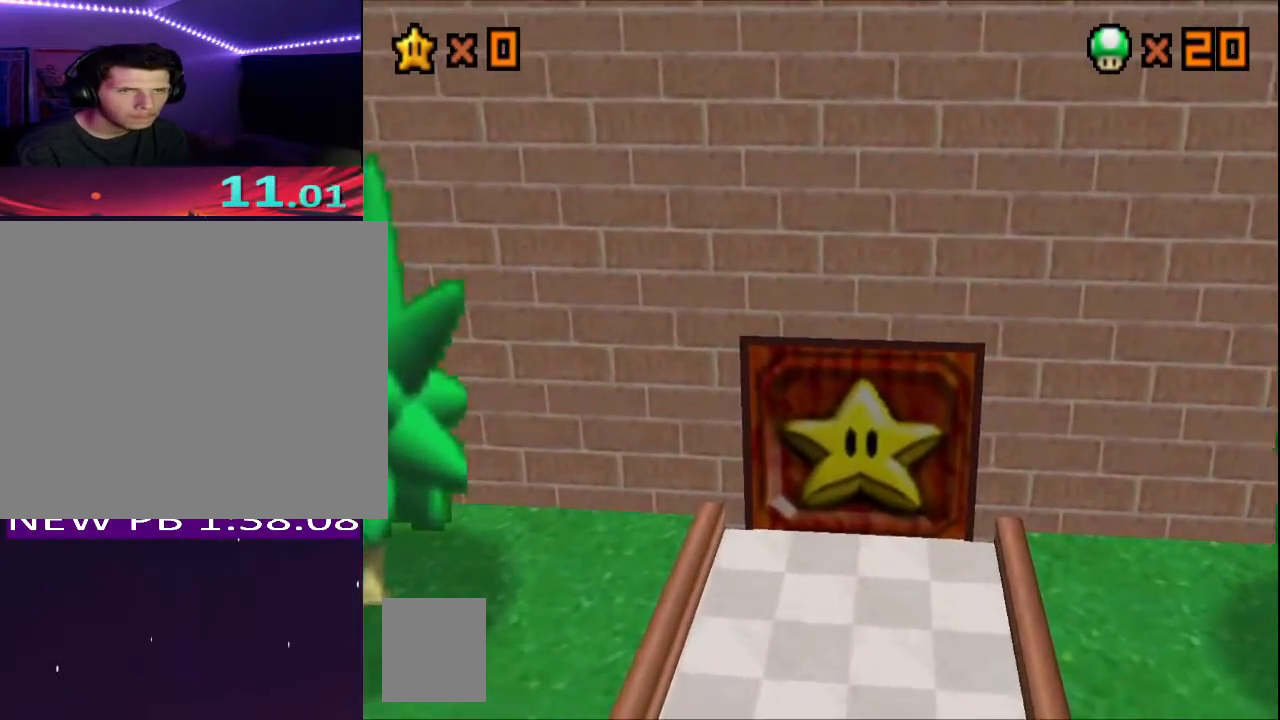
{"buttons": [], "left_stick": "up", "right_stick": "center", "events": [[17, "X", "up"], [33, "A", "up"], [83, "A", "down"], [100, "X", "down"], [183, "X", "up"], [200, "A", "up"]]}
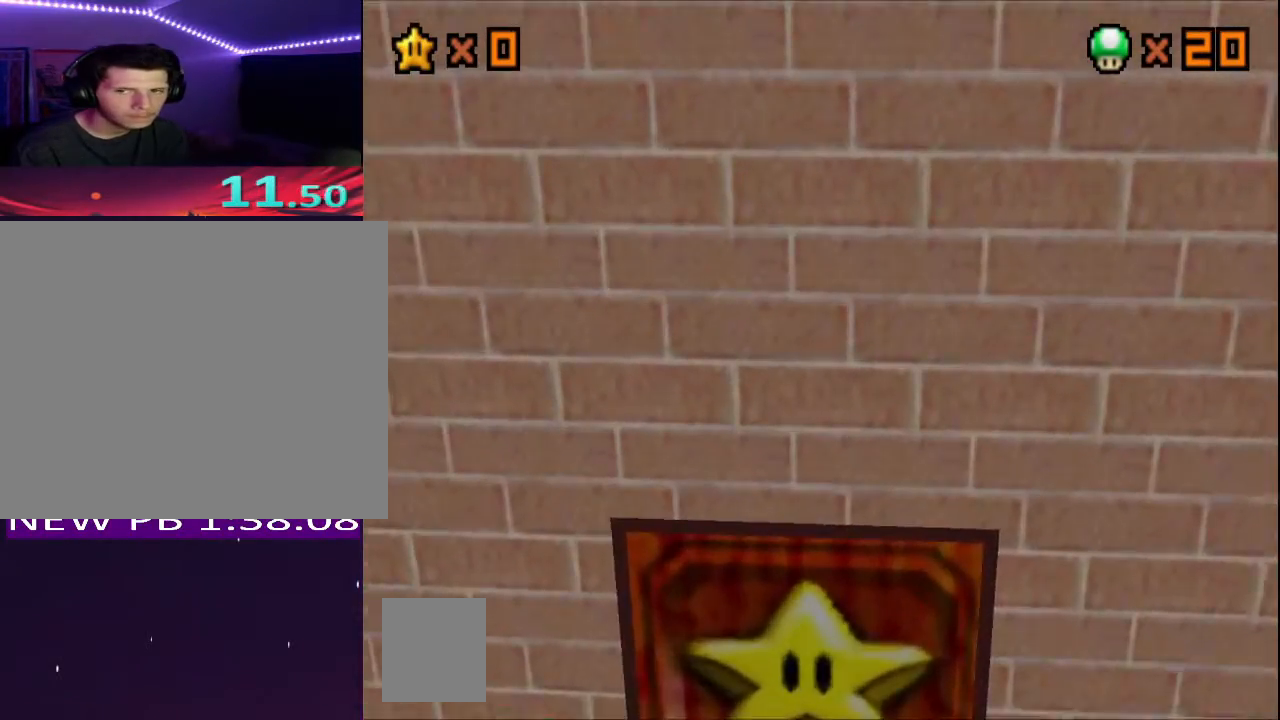
{"buttons": [], "left_stick": "up", "right_stick": "center", "events": [[83, "R2", "down"], [117, "A", "down"], [267, "A", "up"], [267, "R2", "up"]]}